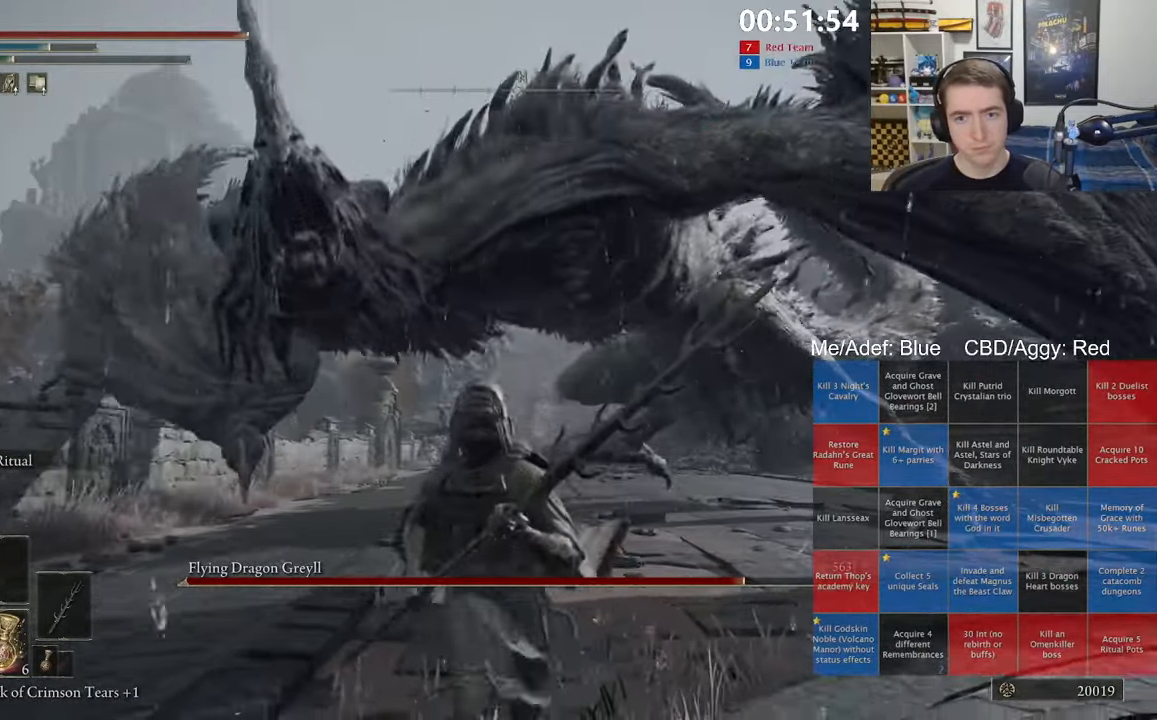
Gameplay with a controller (Xbox layout); each line is a JSON object with the inputs held at the frame after it (dt_ms = milliseconds from this image to that frame). "events" lists button and stick changes between this image and that frame as [ms after this image, input, new state], when the widget could be followed in between.
{"dt_ms": 500, "buttons": [], "left_stick": "down", "right_stick": "center", "events": [[83, "right_stick", "down-left"], [166, "right_stick", "center"]]}
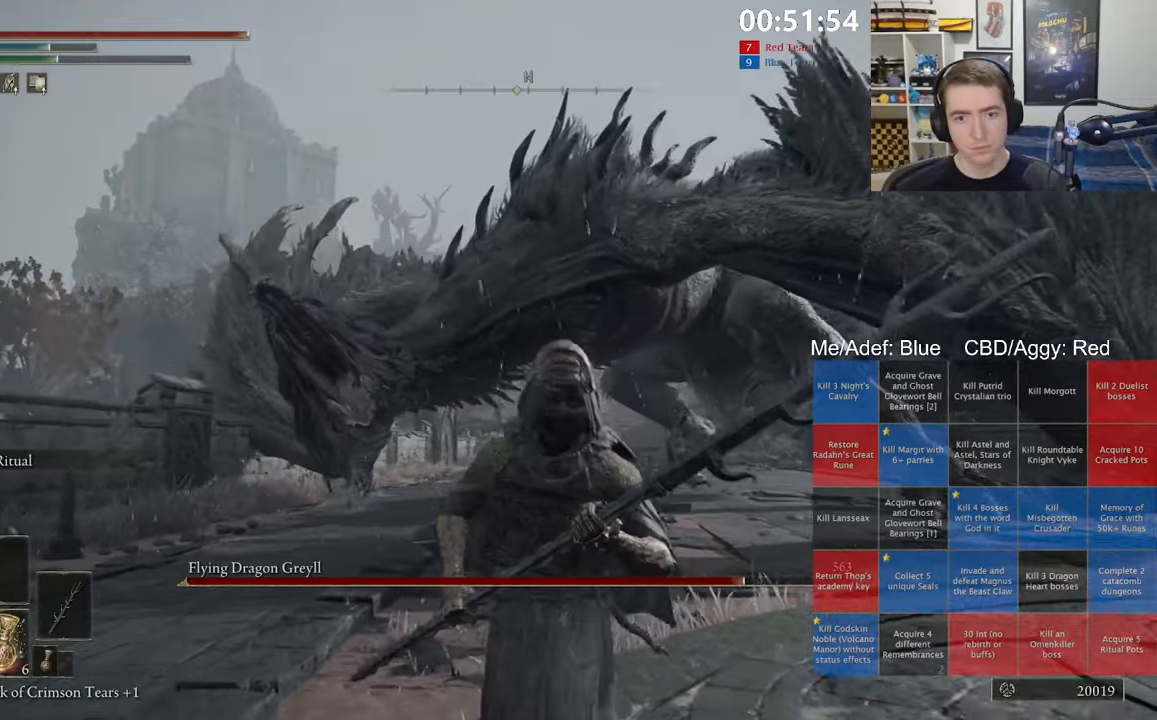
{"dt_ms": 500, "buttons": ["B"], "left_stick": "up-left", "right_stick": "center", "events": [[233, "left_stick", "down-right"], [367, "left_stick", "up-right"], [483, "B", "down"], [483, "left_stick", "up-left"]]}
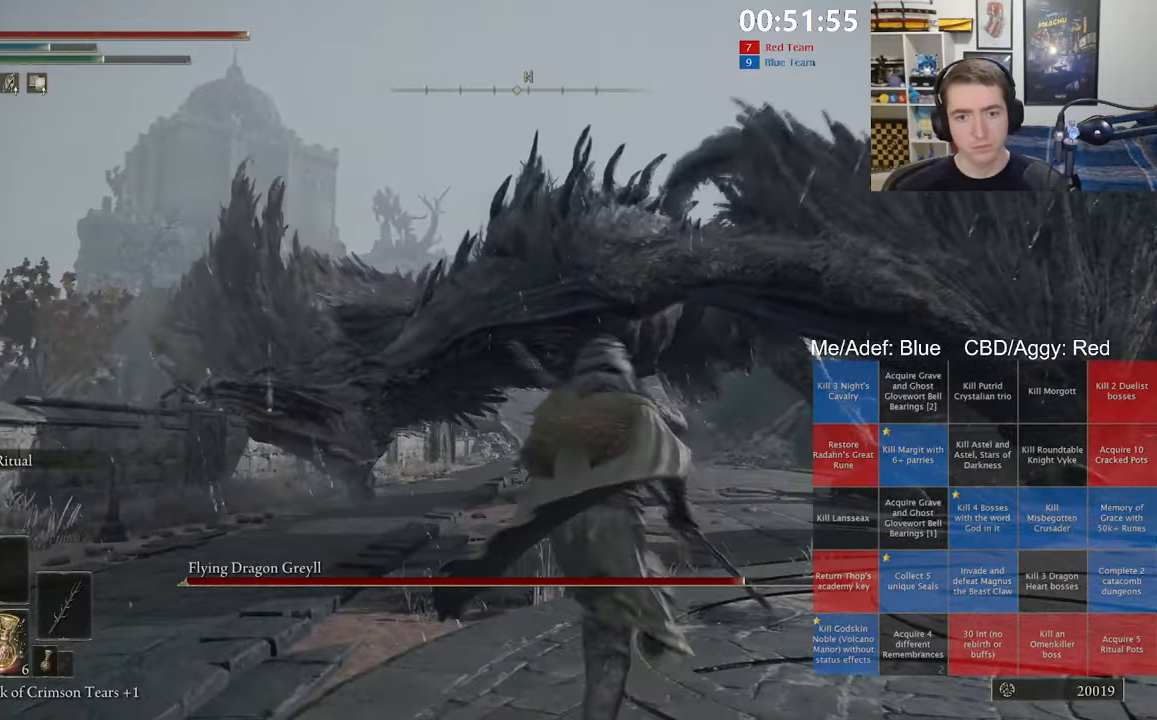
{"dt_ms": 500, "buttons": [], "left_stick": "up", "right_stick": "center", "events": [[117, "B", "up"], [150, "left_stick", "up"], [233, "right_stick", "down-right"], [383, "right_stick", "center"]]}
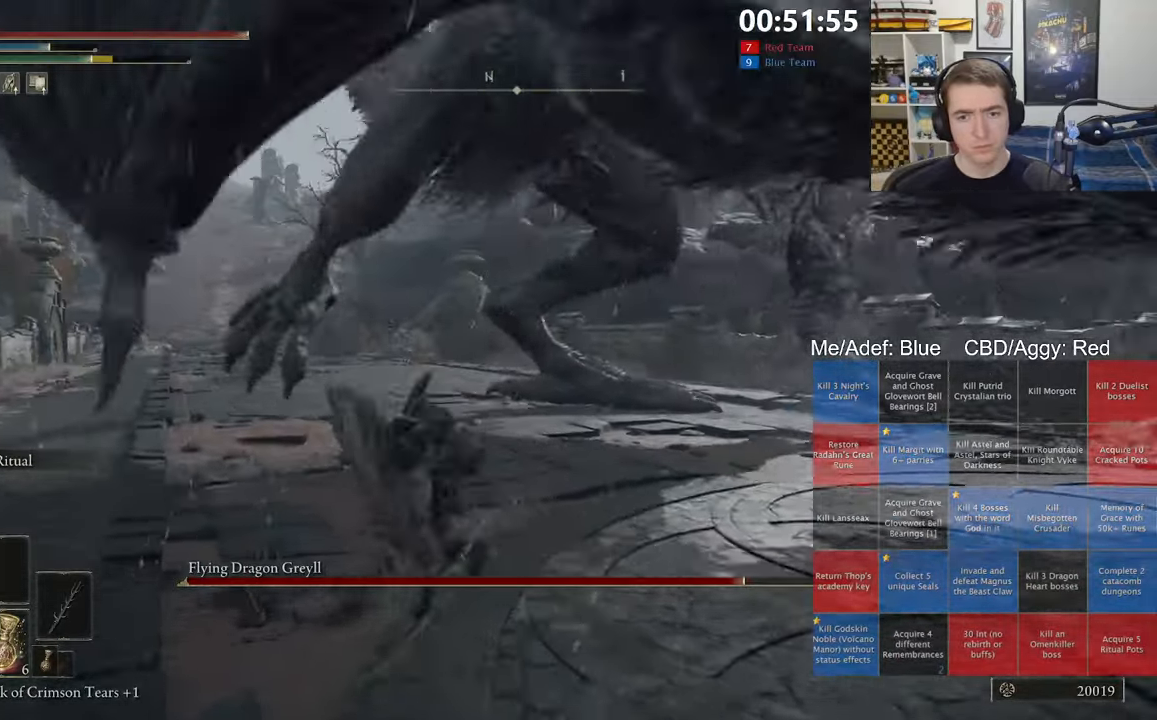
{"dt_ms": 500, "buttons": ["B"], "left_stick": "up", "right_stick": "center", "events": [[117, "B", "down"]]}
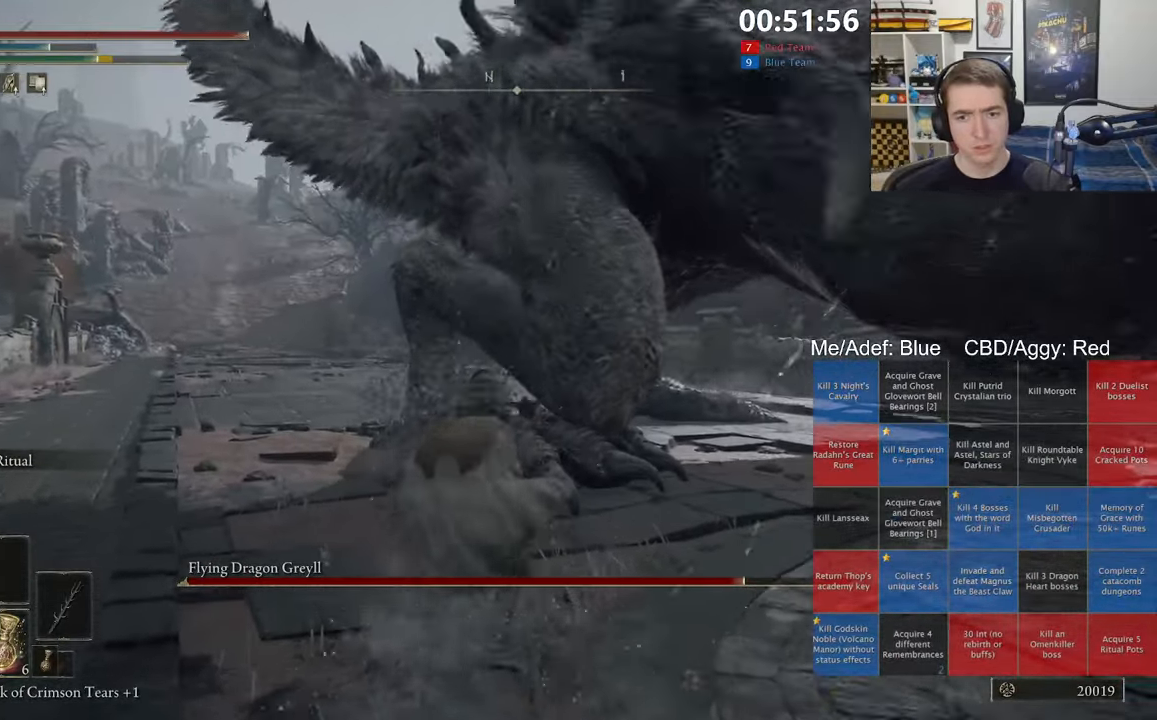
{"dt_ms": 500, "buttons": [], "left_stick": "up", "right_stick": "center", "events": [[50, "A", "down"], [133, "R2", "down"], [167, "A", "up"], [200, "B", "up"], [300, "R2", "up"]]}
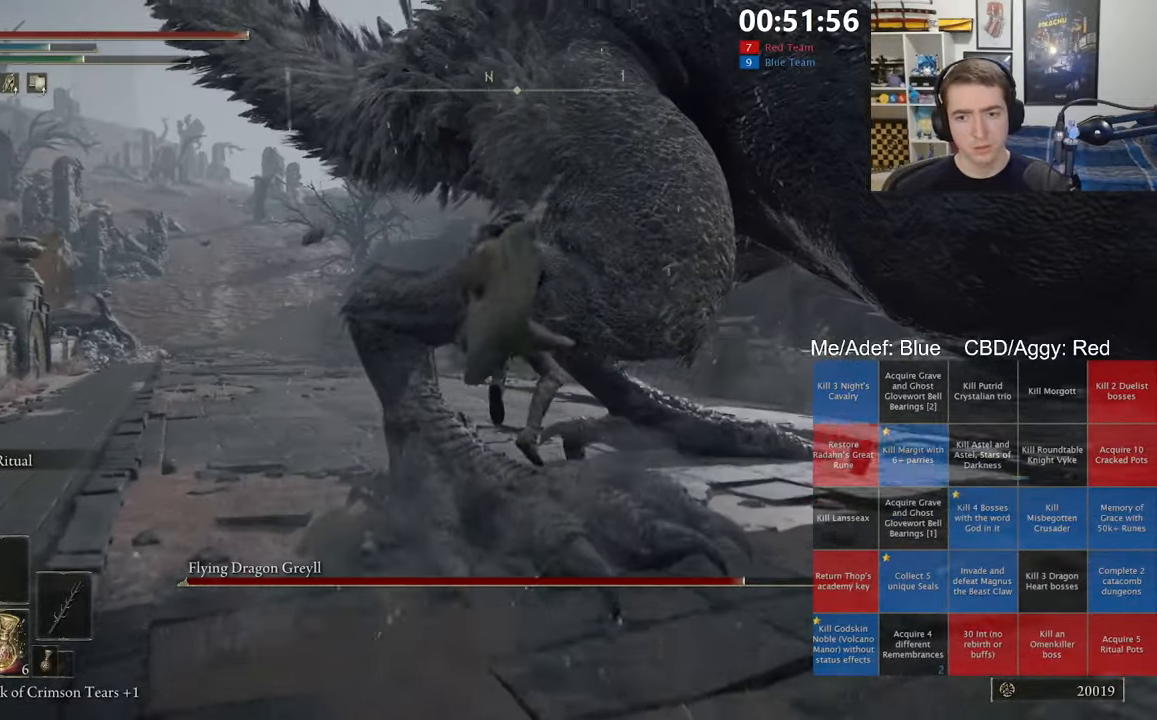
{"dt_ms": 500, "buttons": [], "left_stick": "up-right", "right_stick": "center", "events": [[500, "left_stick", "up-right"]]}
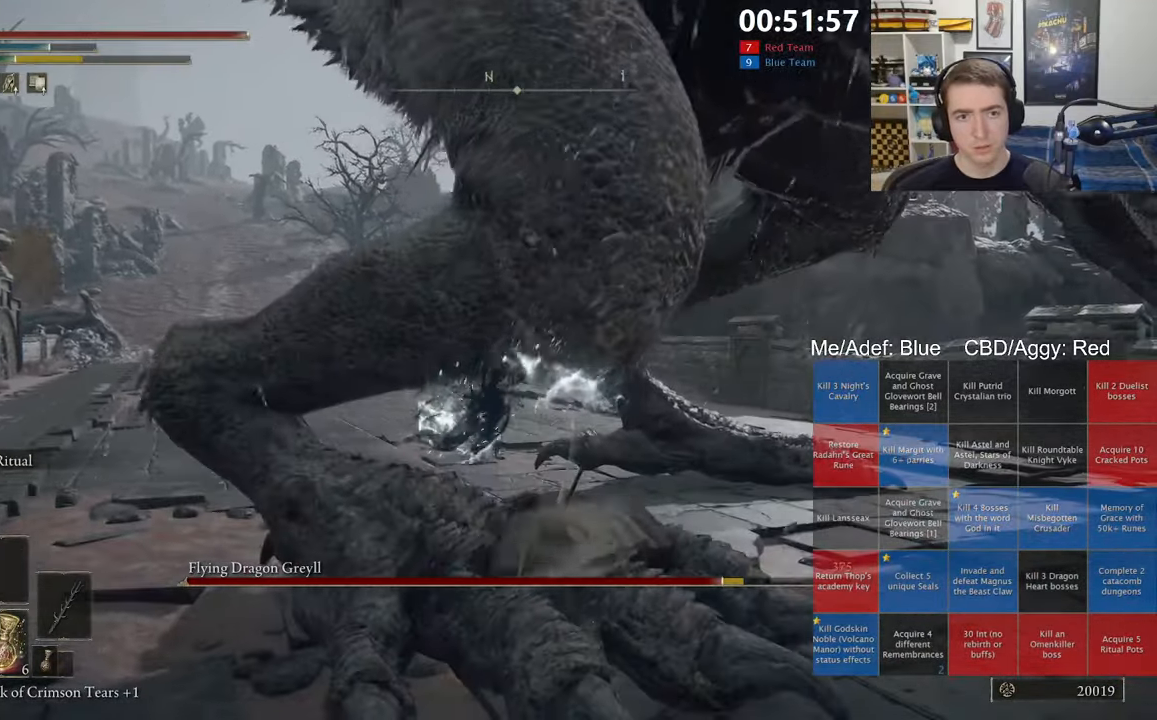
{"dt_ms": 500, "buttons": [], "left_stick": "up-right", "right_stick": "center", "events": [[150, "right_stick", "right"], [167, "left_stick", "center"], [333, "left_stick", "right"], [433, "right_stick", "center"], [467, "left_stick", "up-right"]]}
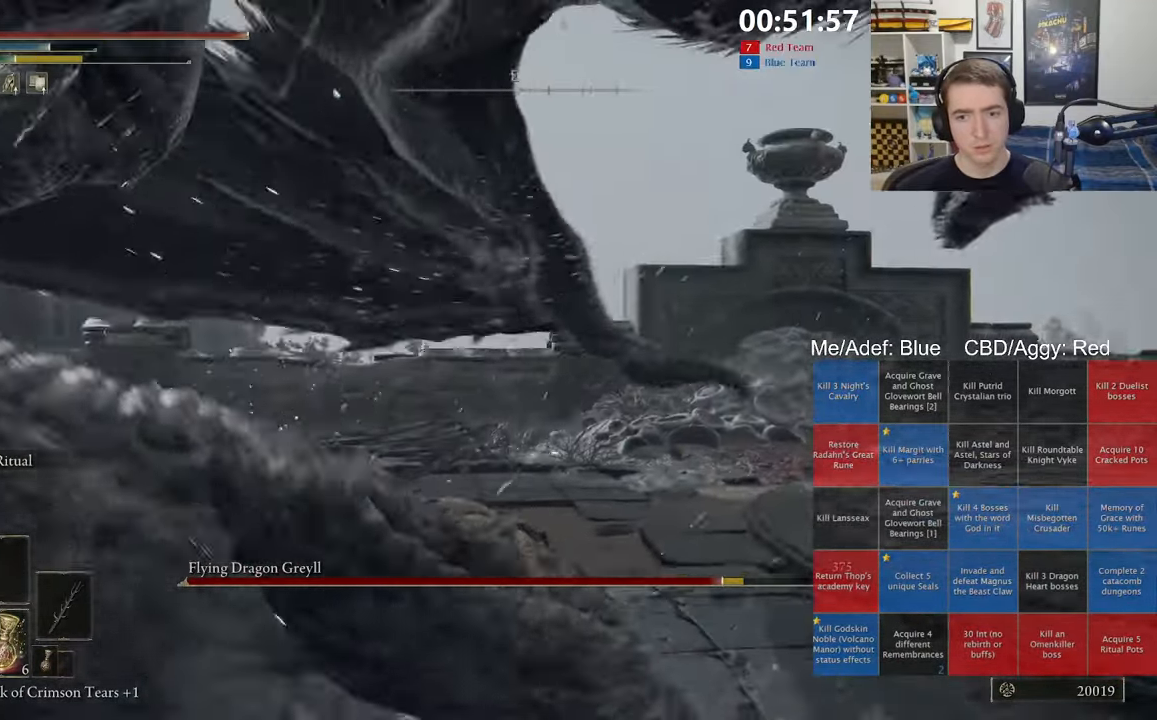
{"dt_ms": 500, "buttons": [], "left_stick": "down", "right_stick": "left", "events": [[167, "left_stick", "down-right"], [283, "left_stick", "down"], [350, "right_stick", "left"]]}
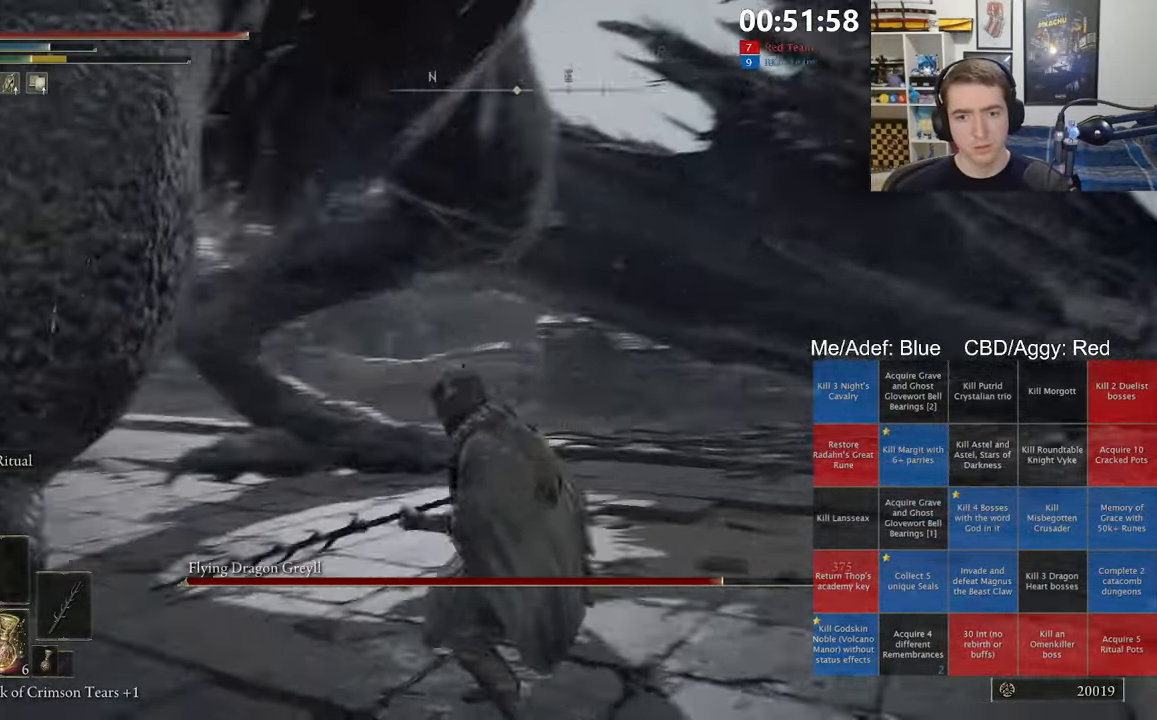
{"dt_ms": 500, "buttons": ["R2"], "left_stick": "up", "right_stick": "center", "events": [[33, "right_stick", "center"], [167, "right_stick", "left"], [183, "left_stick", "down-left"], [300, "right_stick", "center"], [317, "left_stick", "up-left"], [383, "A", "down"], [383, "left_stick", "up"], [417, "R2", "down"], [467, "A", "up"]]}
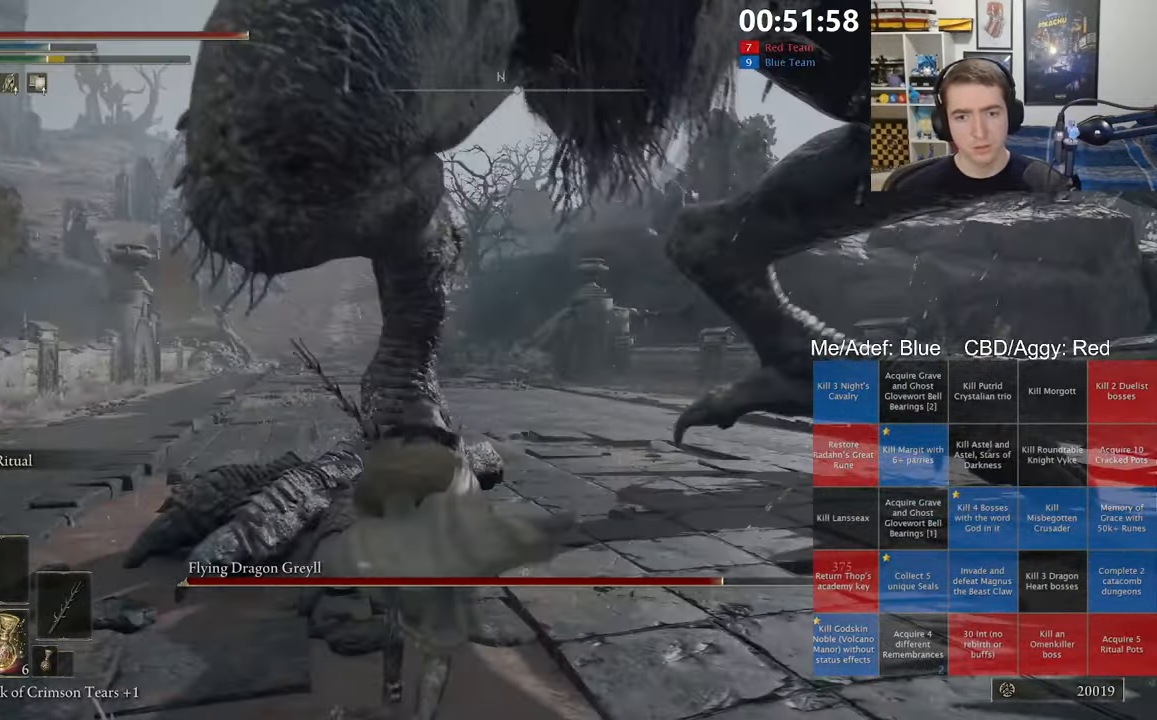
{"dt_ms": 1000, "buttons": [], "left_stick": "down-left", "right_stick": "left", "events": [[50, "R2", "up"], [300, "left_stick", "up-left"], [533, "right_stick", "left"], [667, "right_stick", "center"], [884, "left_stick", "down-left"], [984, "right_stick", "left"]]}
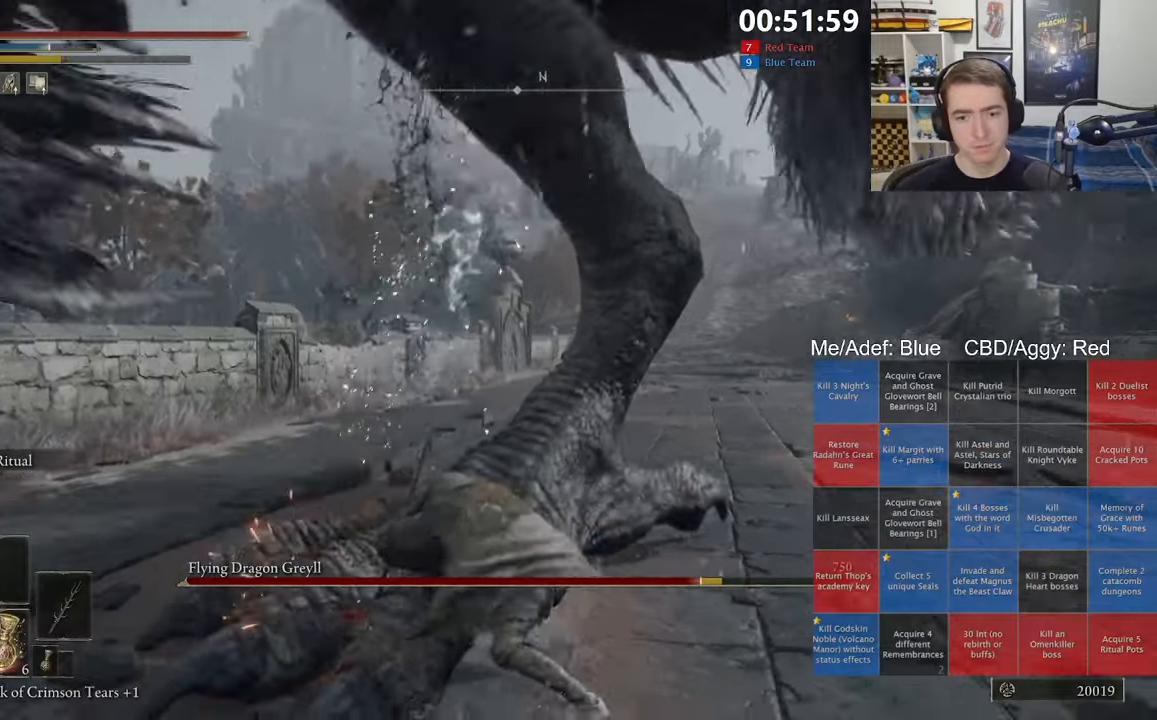
{"dt_ms": 500, "buttons": [], "left_stick": "up-left", "right_stick": "center", "events": [[167, "left_stick", "up-left"], [234, "right_stick", "center"], [350, "right_stick", "left"], [484, "right_stick", "center"]]}
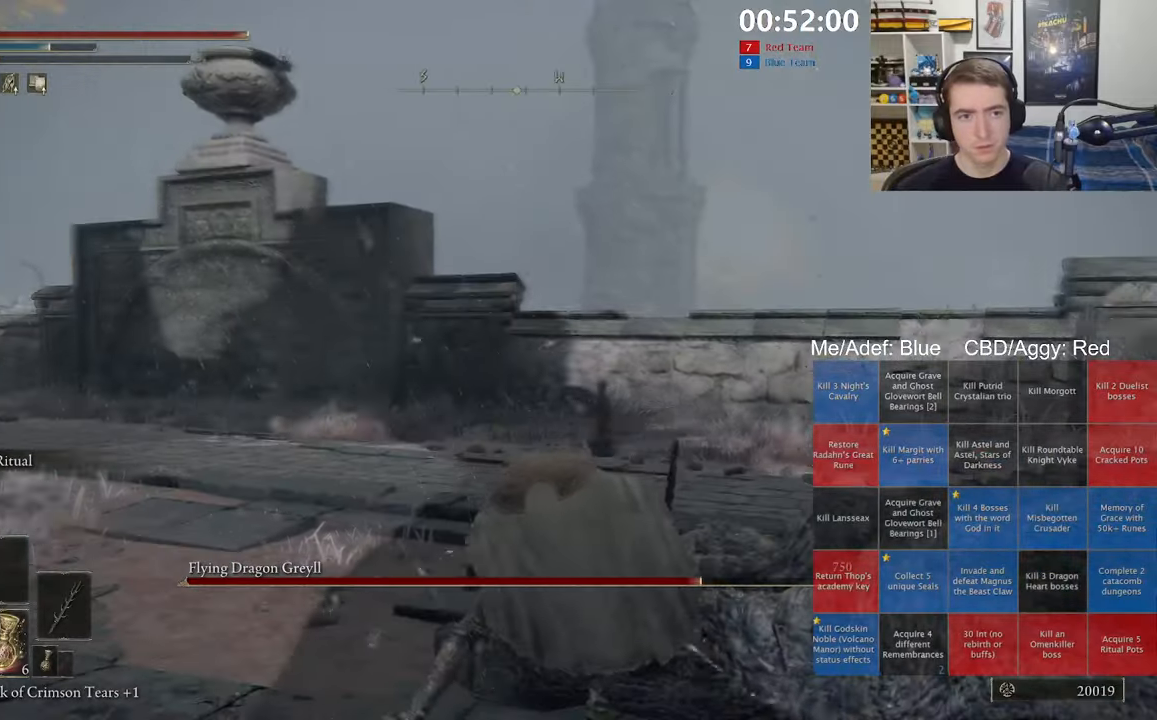
{"dt_ms": 500, "buttons": ["B"], "left_stick": "up-left", "right_stick": "center", "events": [[84, "right_stick", "left"], [234, "right_stick", "center"], [450, "B", "down"]]}
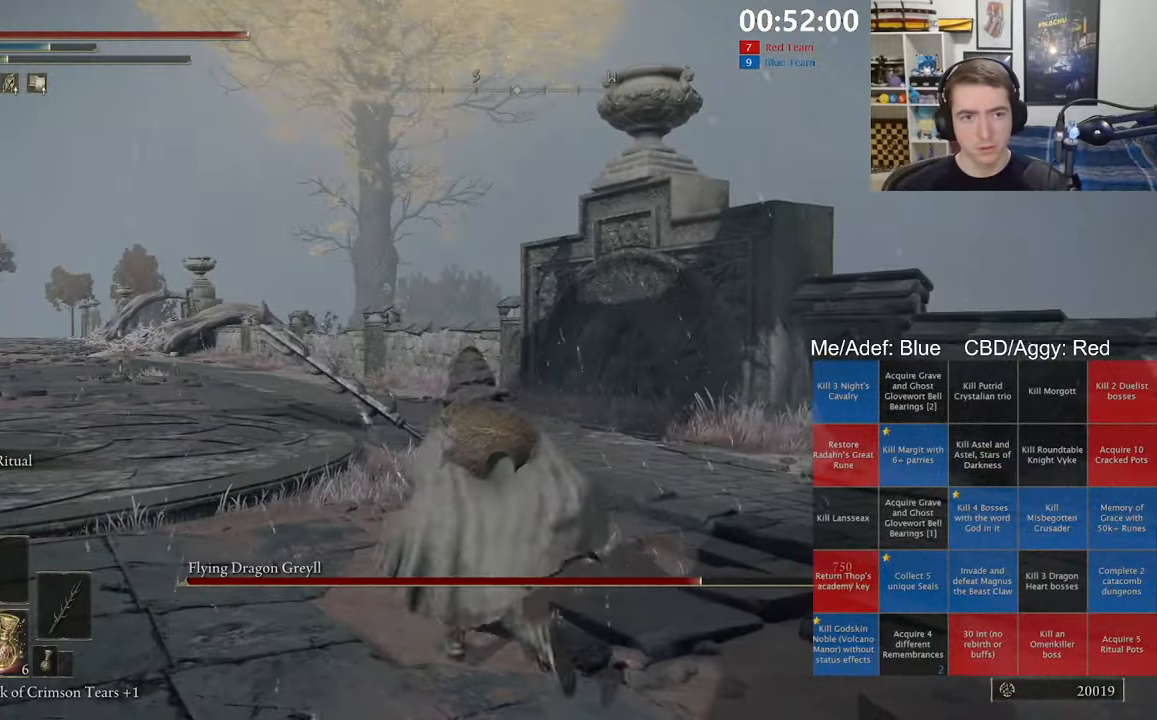
{"dt_ms": 500, "buttons": ["B"], "left_stick": "up", "right_stick": "center", "events": [[184, "right_stick", "down-left"], [284, "left_stick", "up"], [350, "right_stick", "center"]]}
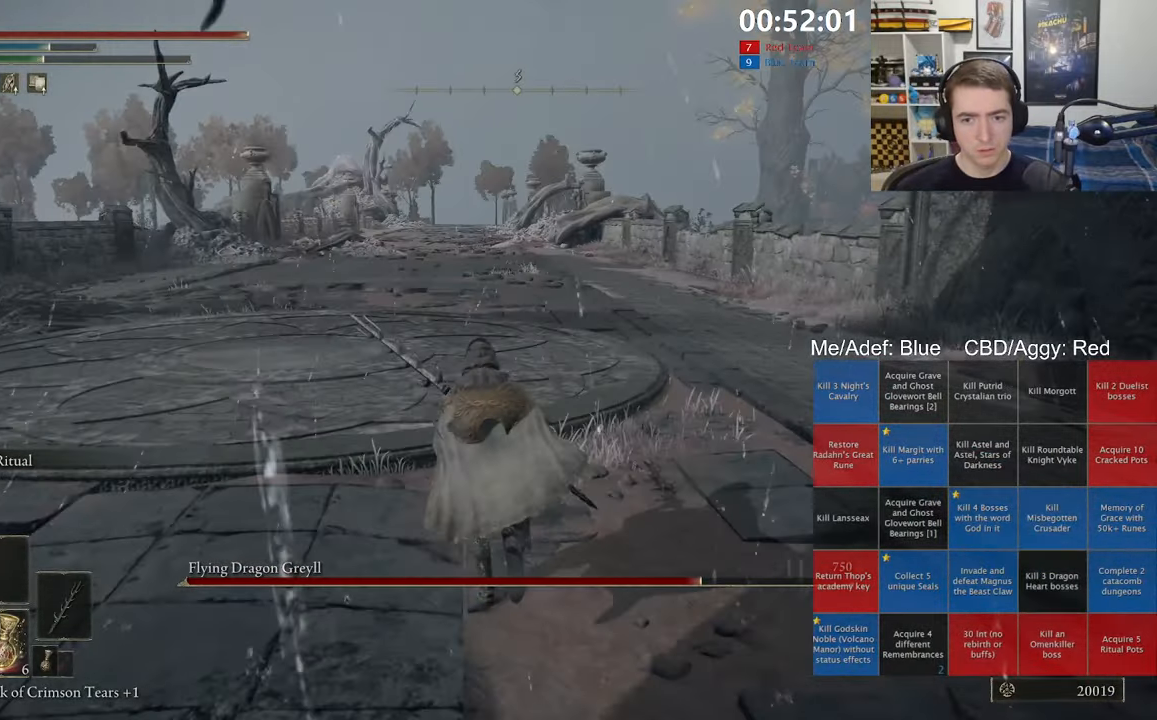
{"dt_ms": 500, "buttons": ["B"], "left_stick": "up", "right_stick": "center", "events": []}
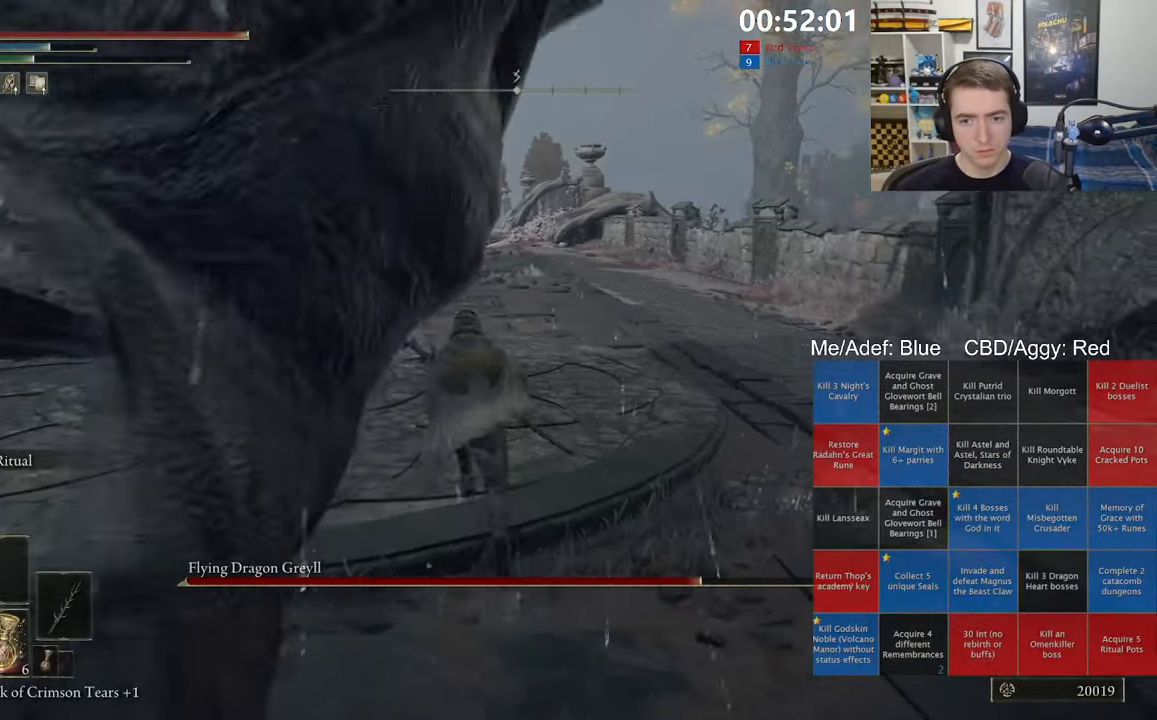
{"dt_ms": 500, "buttons": ["B", "L1"], "left_stick": "up", "right_stick": "center", "events": [[17, "right_stick", "down"], [100, "L1", "down"], [117, "right_stick", "center"], [250, "A", "down"], [467, "A", "up"]]}
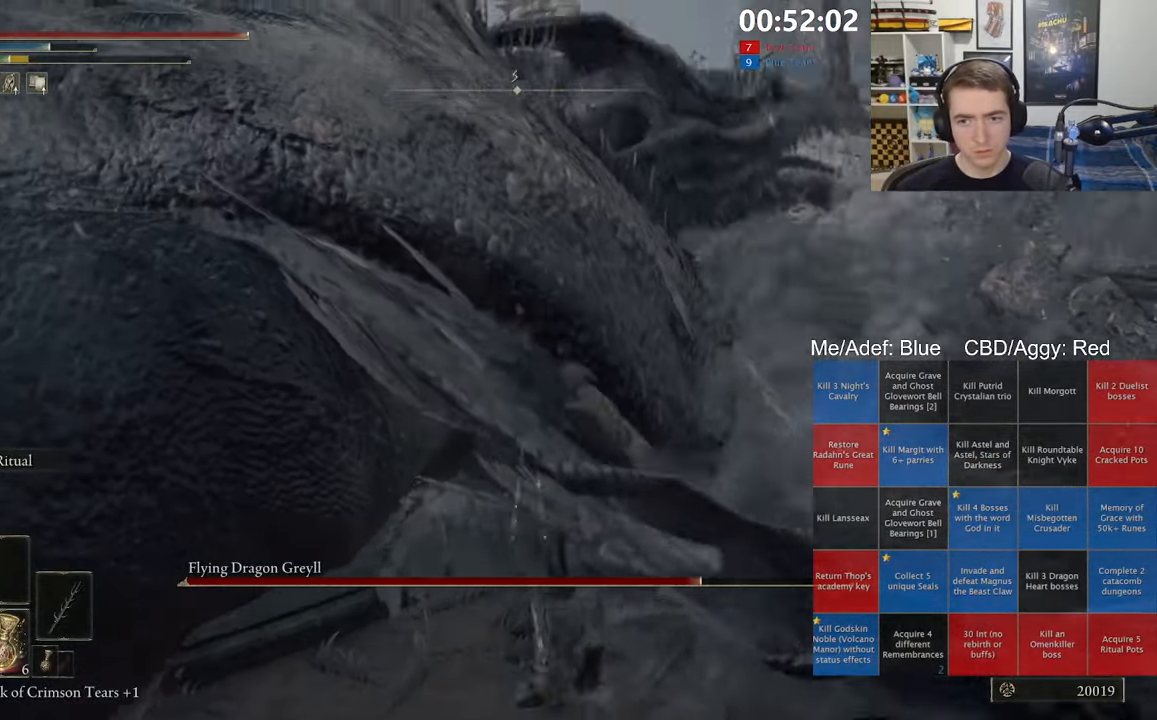
{"dt_ms": 500, "buttons": ["B", "L1"], "left_stick": "up-right", "right_stick": "center", "events": [[134, "left_stick", "up-right"], [200, "right_stick", "down"], [317, "right_stick", "center"]]}
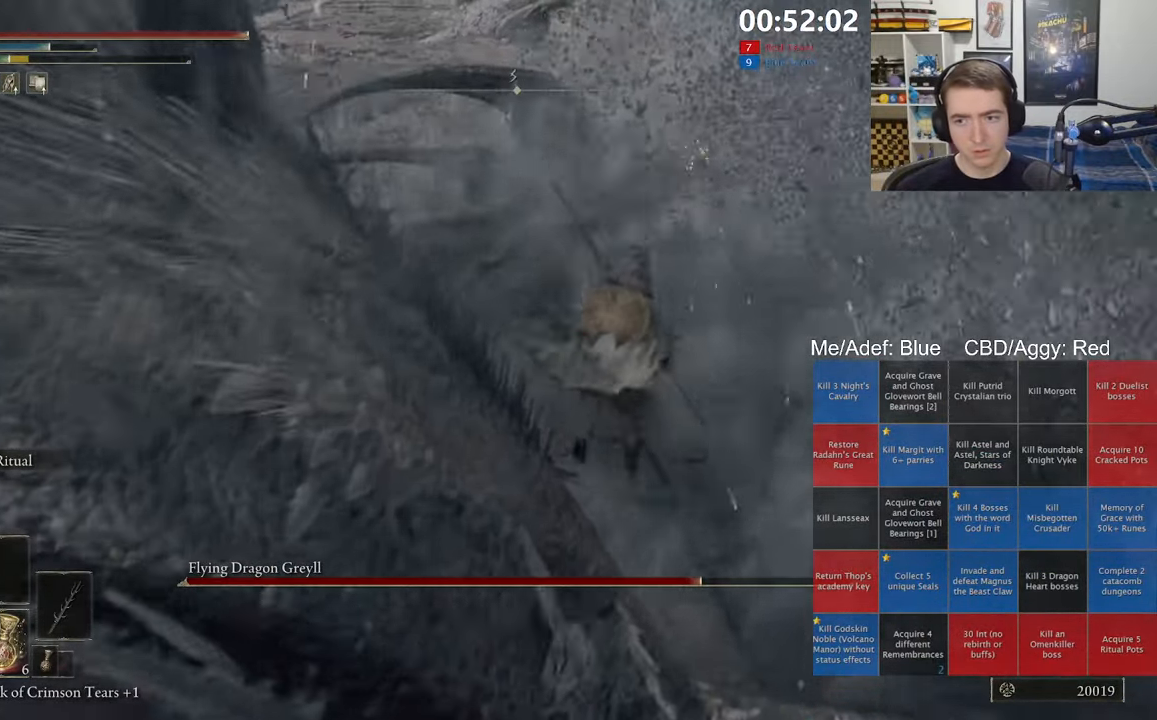
{"dt_ms": 500, "buttons": ["A", "B", "L1"], "left_stick": "up-right", "right_stick": "center", "events": [[367, "A", "down"]]}
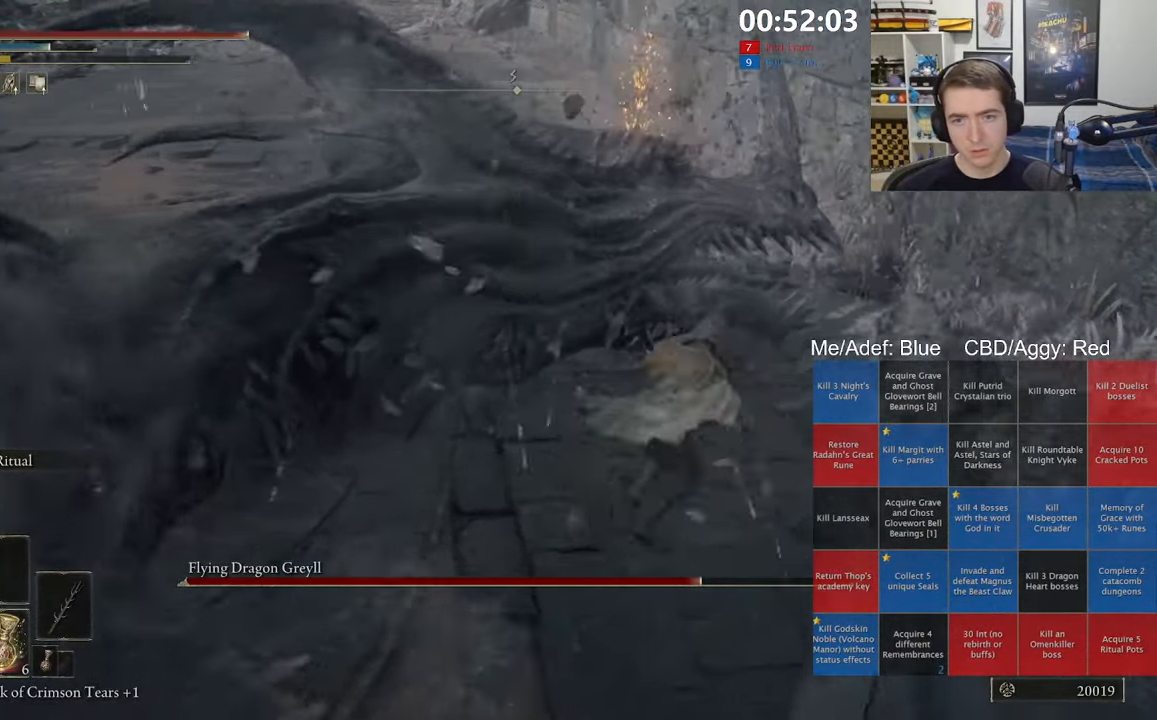
{"dt_ms": 500, "buttons": [], "left_stick": "up", "right_stick": "center", "events": [[67, "A", "up"], [117, "L1", "up"], [150, "B", "up"], [417, "left_stick", "up"]]}
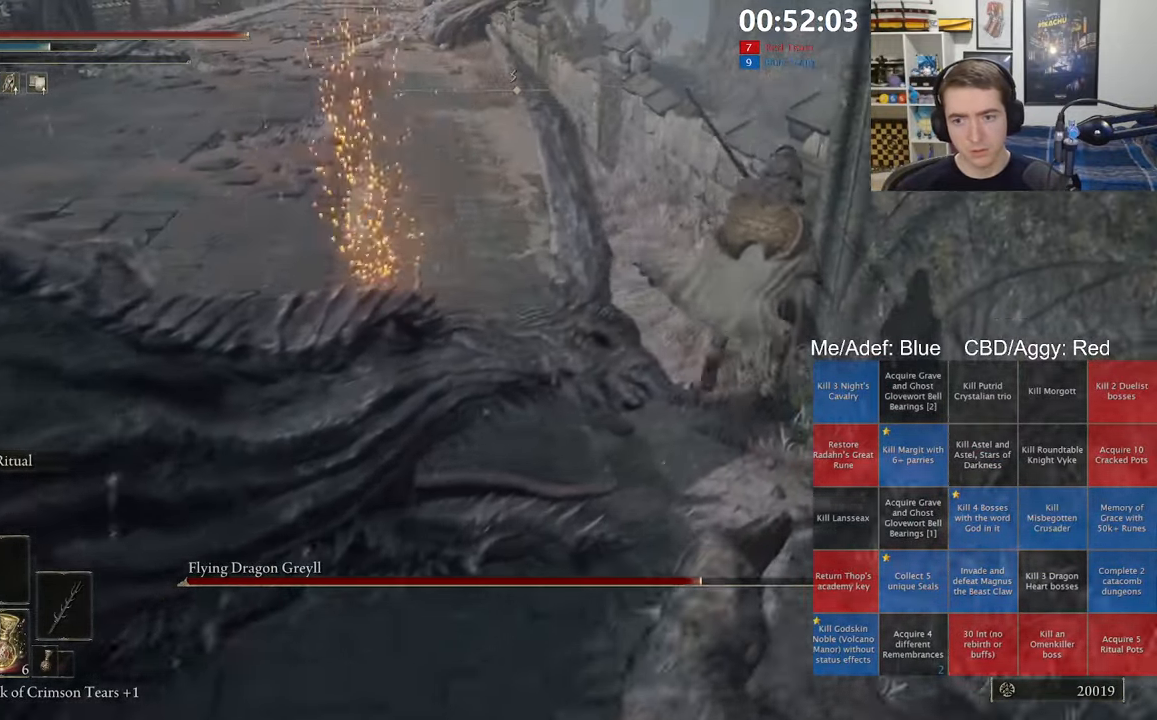
{"dt_ms": 500, "buttons": ["A"], "left_stick": "up", "right_stick": "center", "events": [[150, "left_stick", "up-left"], [150, "right_stick", "left"], [284, "right_stick", "center"], [334, "left_stick", "up"], [500, "A", "down"]]}
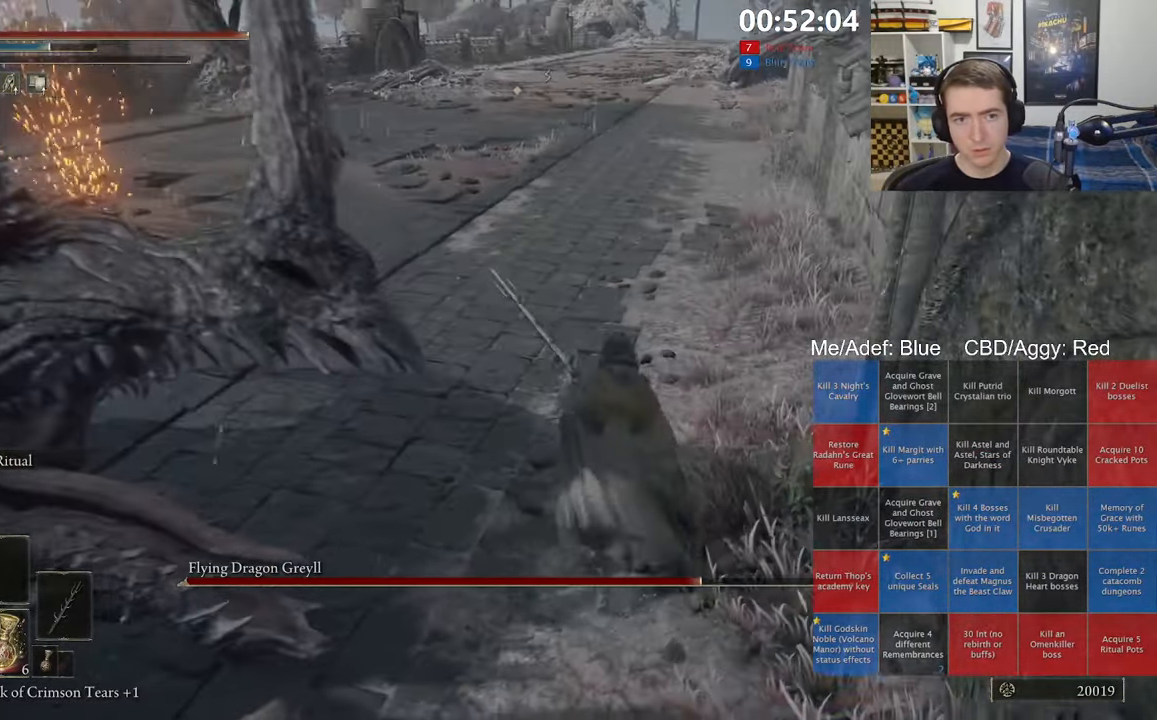
{"dt_ms": 500, "buttons": ["R2"], "left_stick": "up-left", "right_stick": "left", "events": [[67, "A", "up"], [84, "left_stick", "up-left"], [167, "right_stick", "left"], [433, "R2", "down"]]}
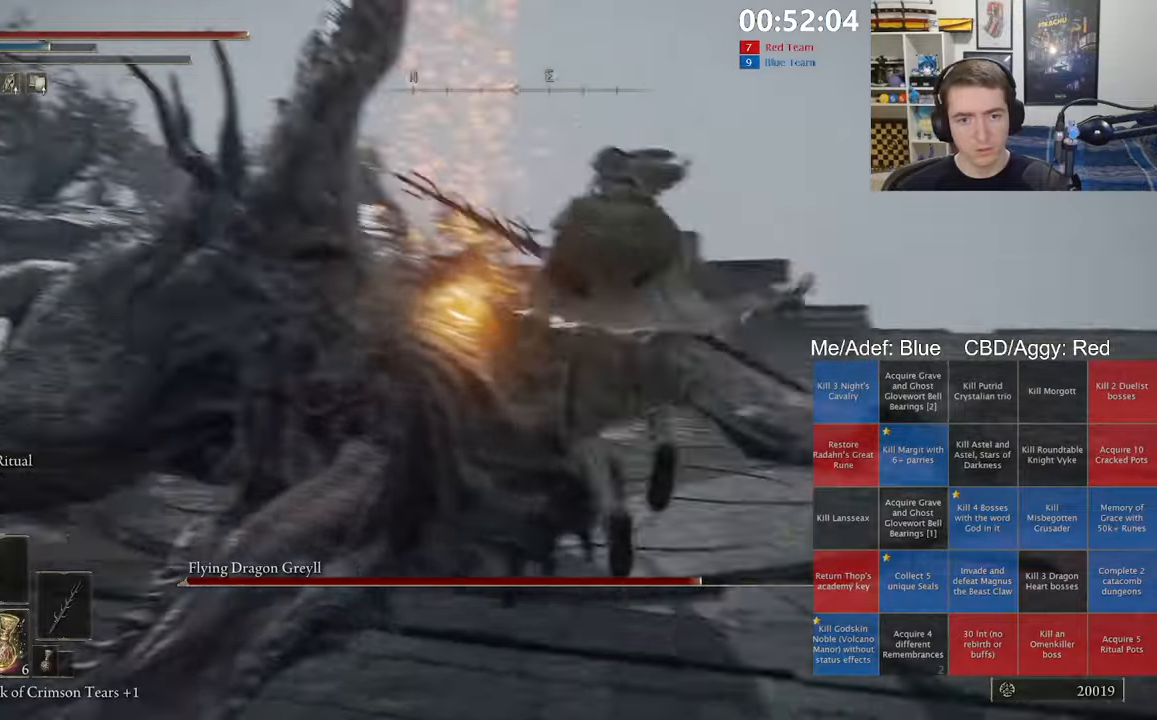
{"dt_ms": 500, "buttons": [], "left_stick": "up", "right_stick": "center", "events": [[83, "R2", "up"], [116, "right_stick", "center"], [483, "left_stick", "up"]]}
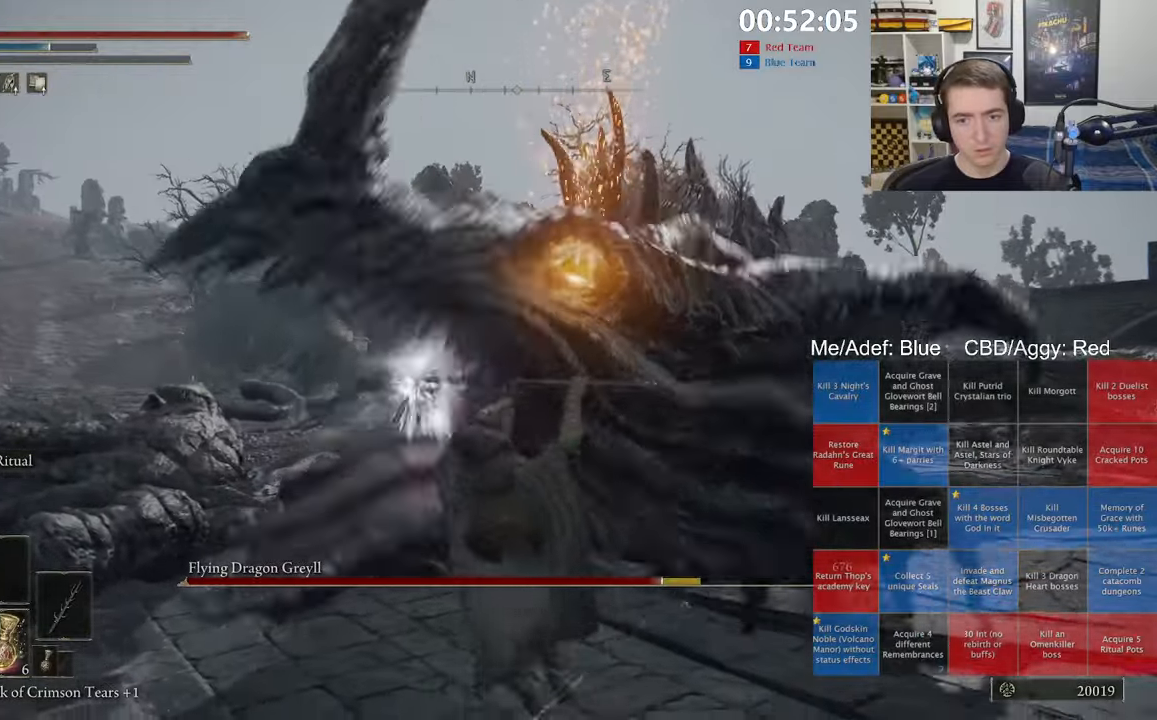
{"dt_ms": 500, "buttons": [], "left_stick": "up-right", "right_stick": "center", "events": [[216, "left_stick", "center"], [250, "right_stick", "down"], [350, "right_stick", "center"], [433, "left_stick", "up-right"]]}
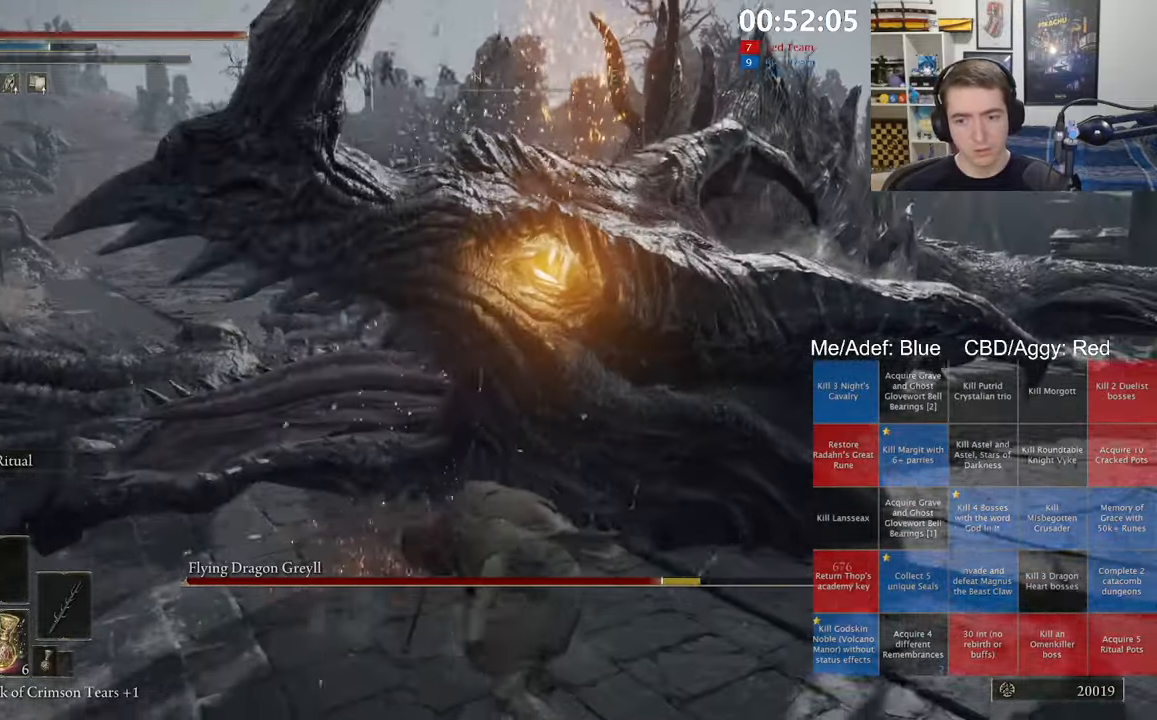
{"dt_ms": 500, "buttons": [], "left_stick": "up-right", "right_stick": "left", "events": [[183, "L3", "down"], [366, "L3", "up"], [466, "right_stick", "left"]]}
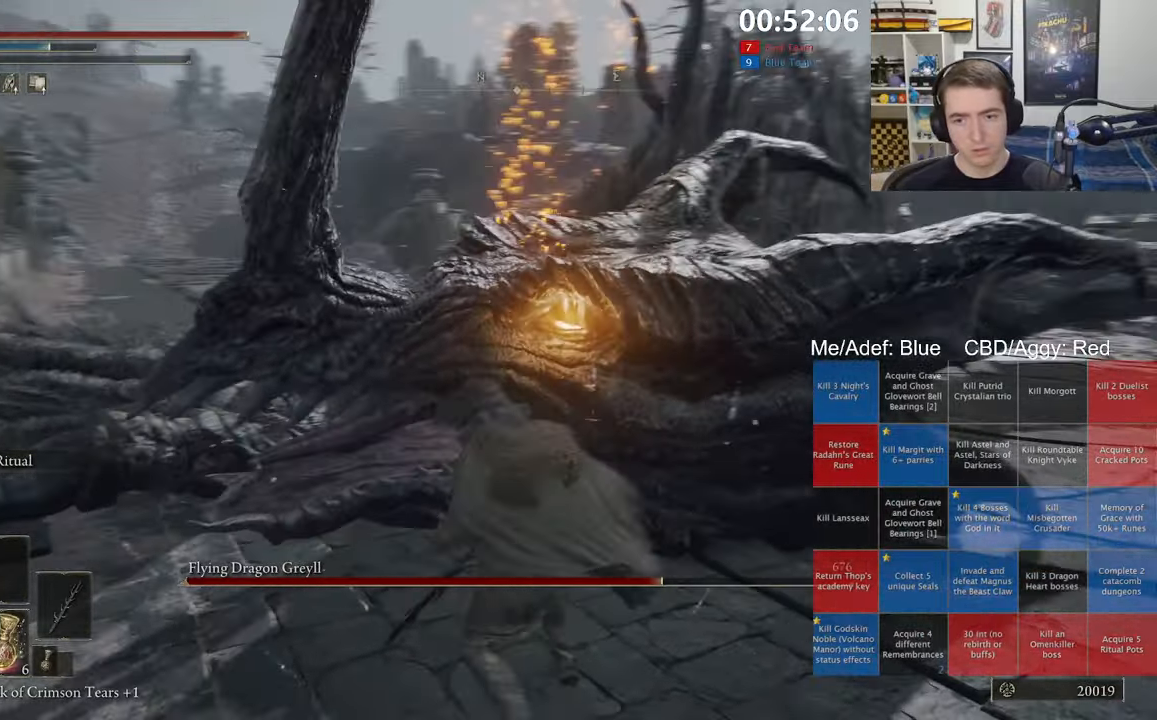
{"dt_ms": 500, "buttons": [], "left_stick": "up", "right_stick": "down-left", "events": [[66, "right_stick", "center"], [283, "left_stick", "up"], [433, "right_stick", "down-left"]]}
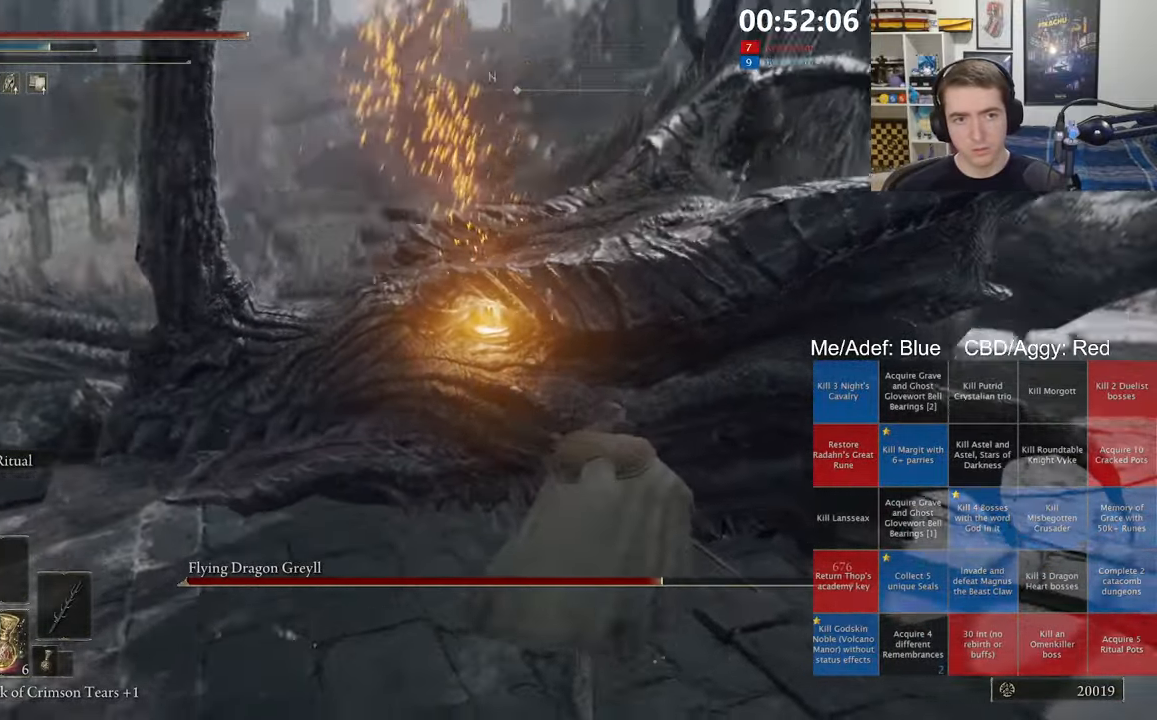
{"dt_ms": 500, "buttons": [], "left_stick": "up", "right_stick": "center", "events": [[33, "right_stick", "center"]]}
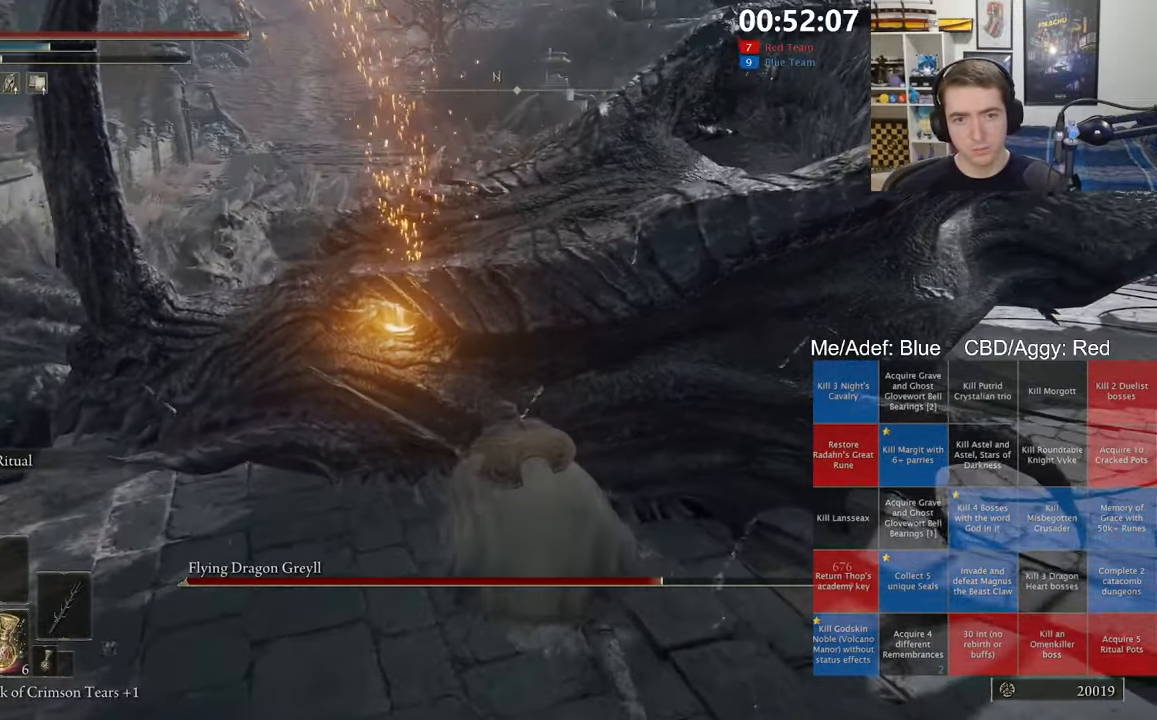
{"dt_ms": 500, "buttons": ["R1"], "left_stick": "up", "right_stick": "center", "events": [[466, "R1", "down"]]}
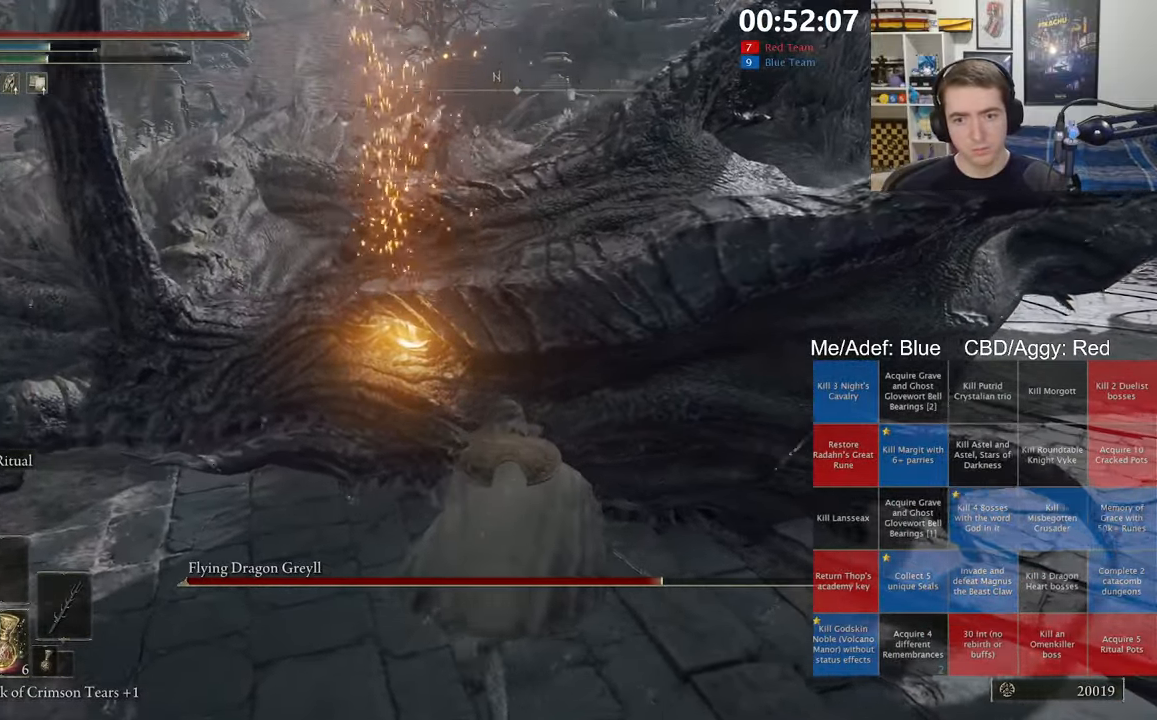
{"dt_ms": 500, "buttons": [], "left_stick": "center", "right_stick": "center", "events": [[100, "R1", "up"], [250, "right_stick", "up"], [283, "left_stick", "center"], [350, "right_stick", "center"]]}
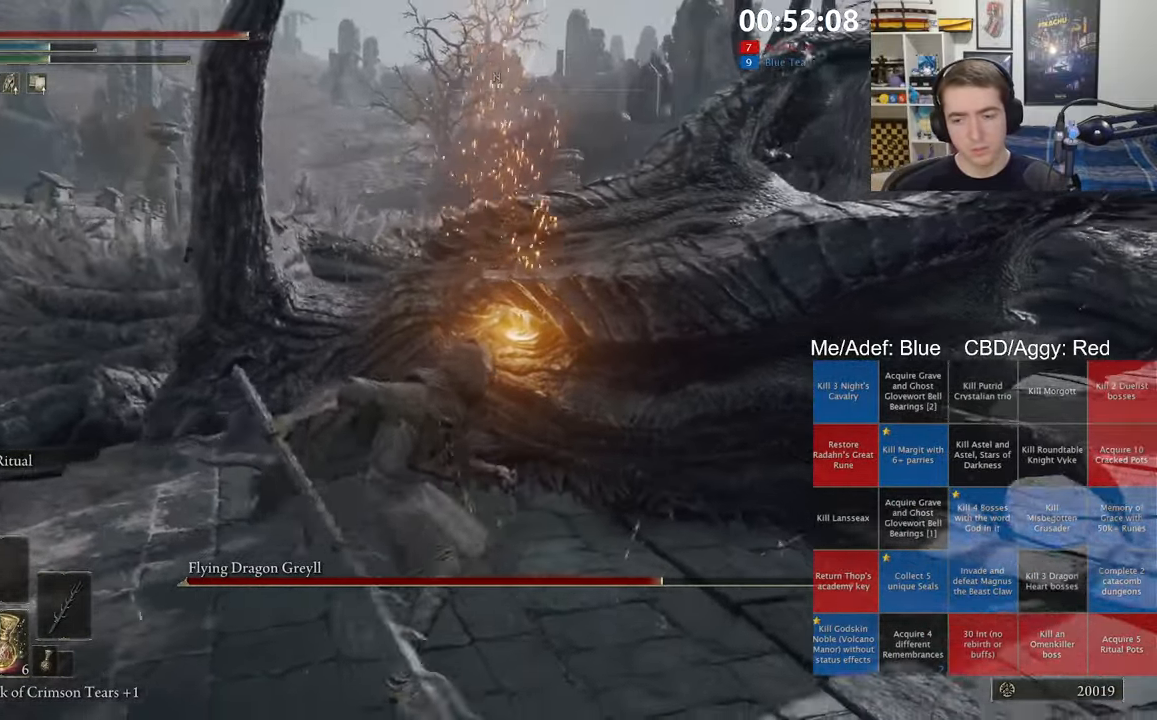
{"dt_ms": 500, "buttons": [], "left_stick": "center", "right_stick": "center", "events": []}
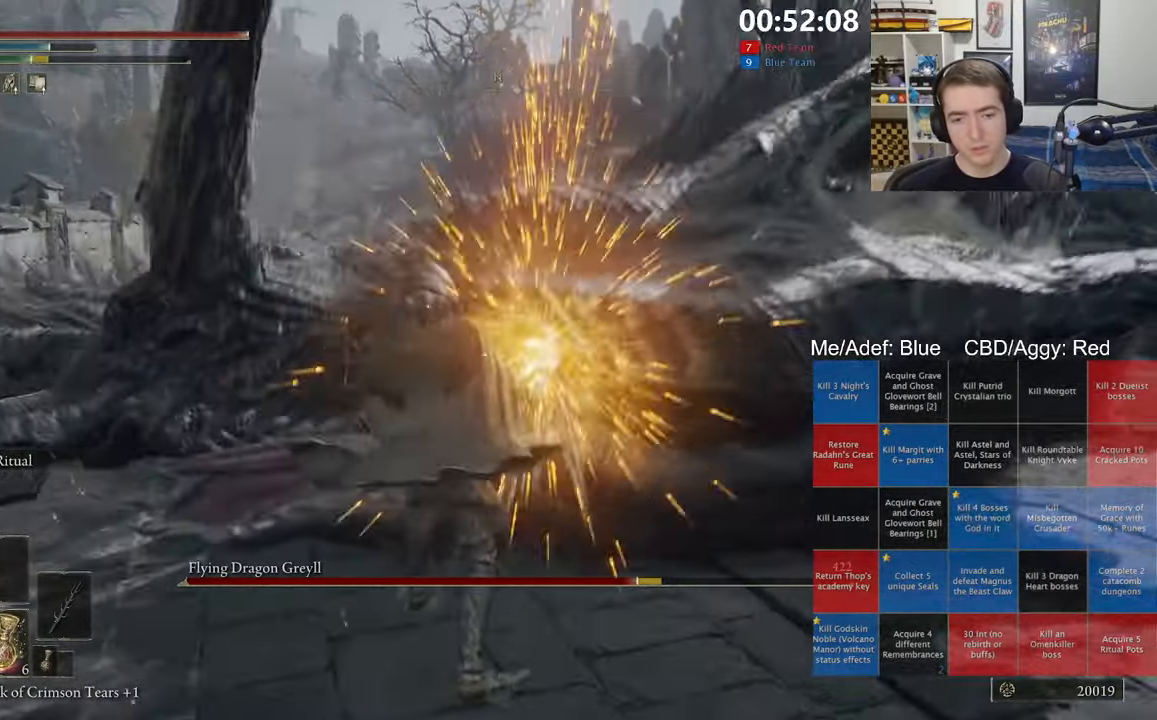
{"dt_ms": 500, "buttons": [], "left_stick": "center", "right_stick": "center", "events": [[333, "right_stick", "up-right"], [433, "right_stick", "center"]]}
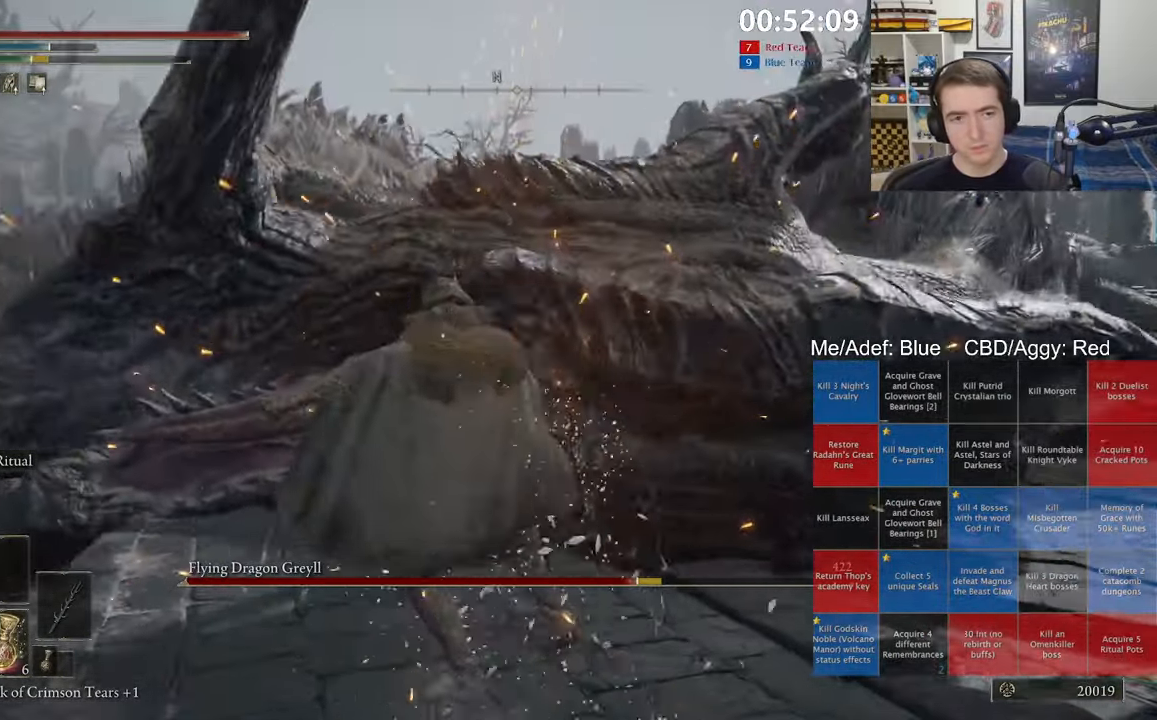
{"dt_ms": 500, "buttons": [], "left_stick": "center", "right_stick": "center", "events": []}